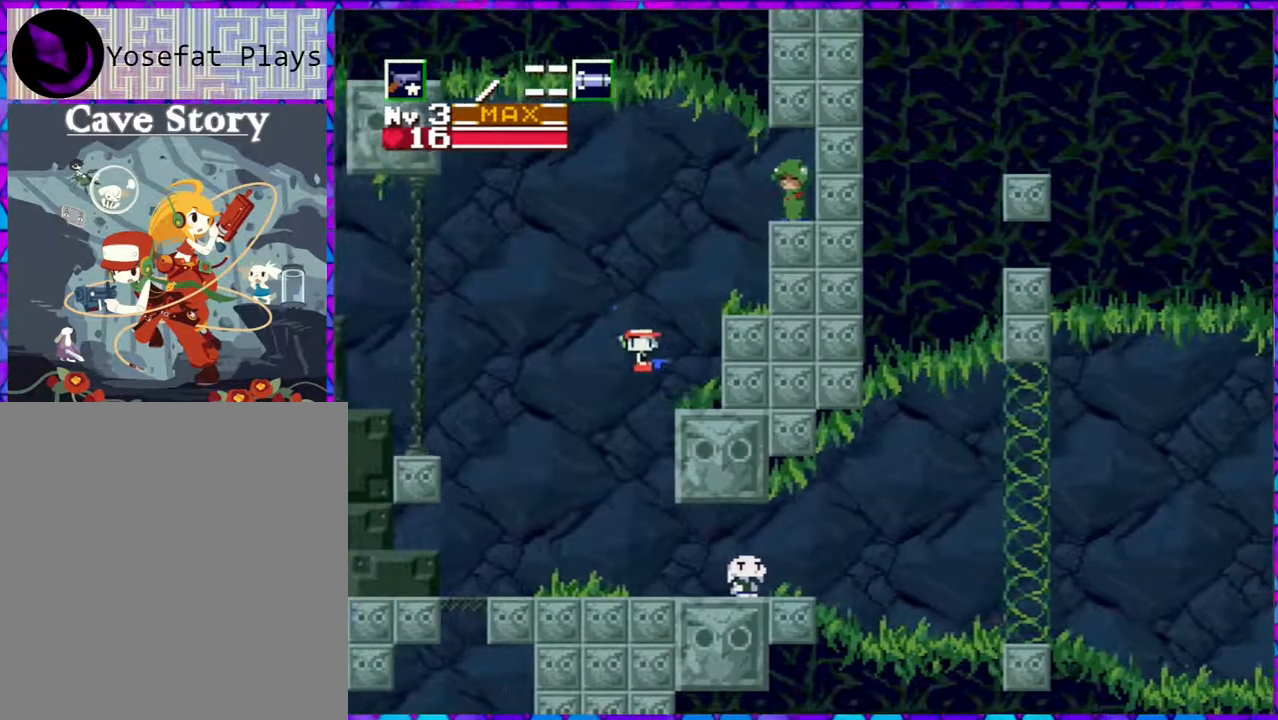
Gameplay with a controller (Nintendo layout); each line is a JSON object with the inputs held at the frame after it. "events" lists button and stick changes between this image and that frame as [ms after this image, input, new state], when the widget could be followed in between. Not read: L3 R3 left_stick.
{"buttons": ["DPAD_RIGHT"], "right_stick": "center", "events": []}
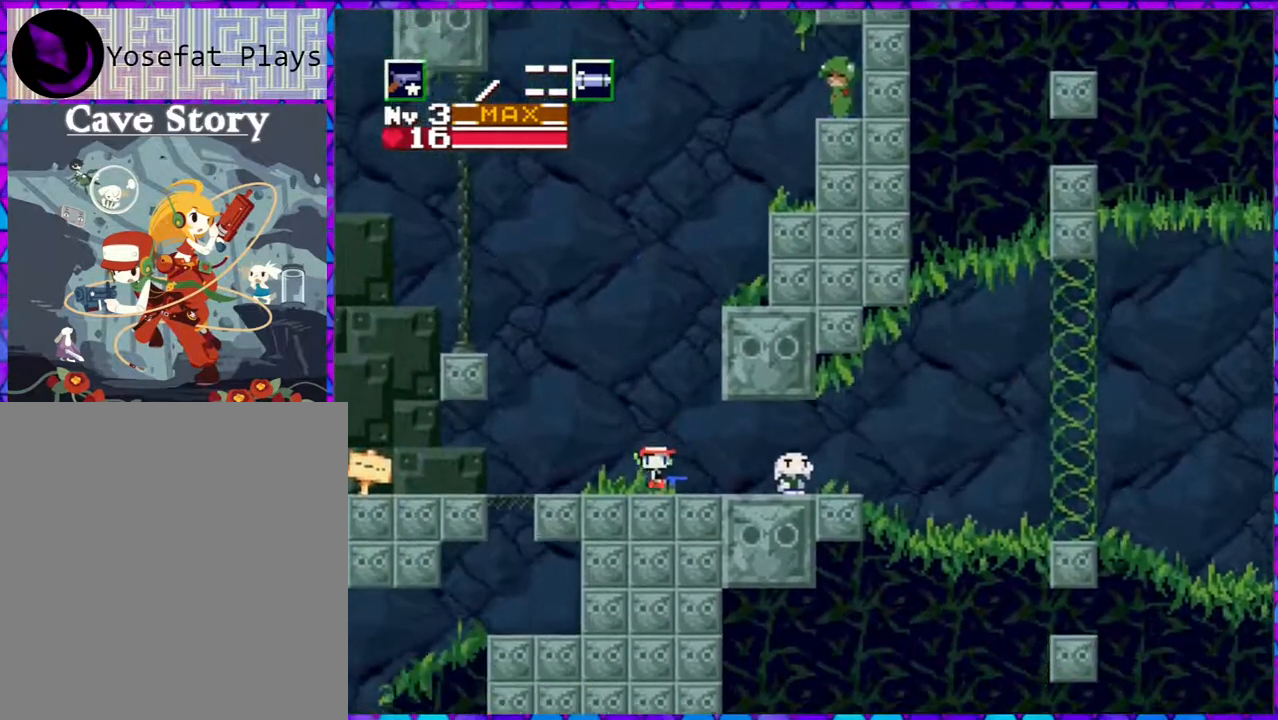
{"buttons": ["DPAD_RIGHT"], "right_stick": "center", "events": []}
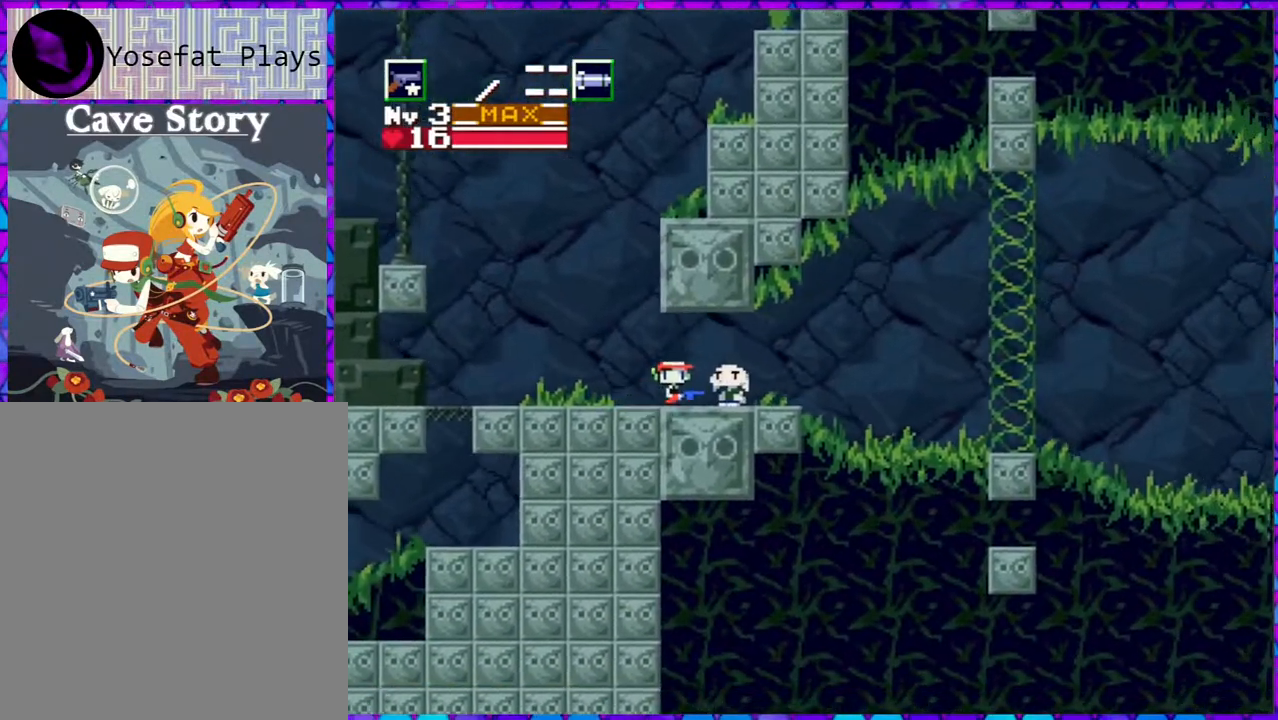
{"buttons": [], "right_stick": "center", "events": [[100, "DPAD_RIGHT", "up"], [250, "DPAD_DOWN", "down"], [367, "DPAD_DOWN", "up"]]}
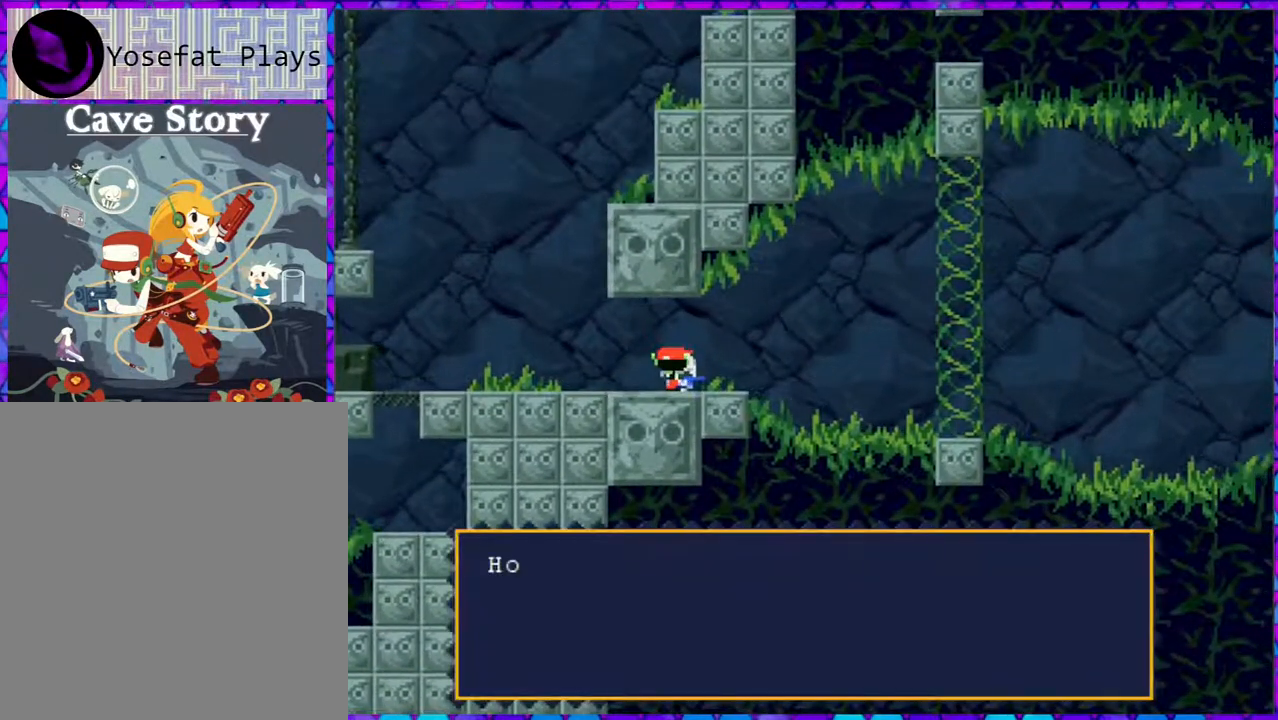
{"buttons": ["B"], "right_stick": "center", "events": [[400, "B", "down"]]}
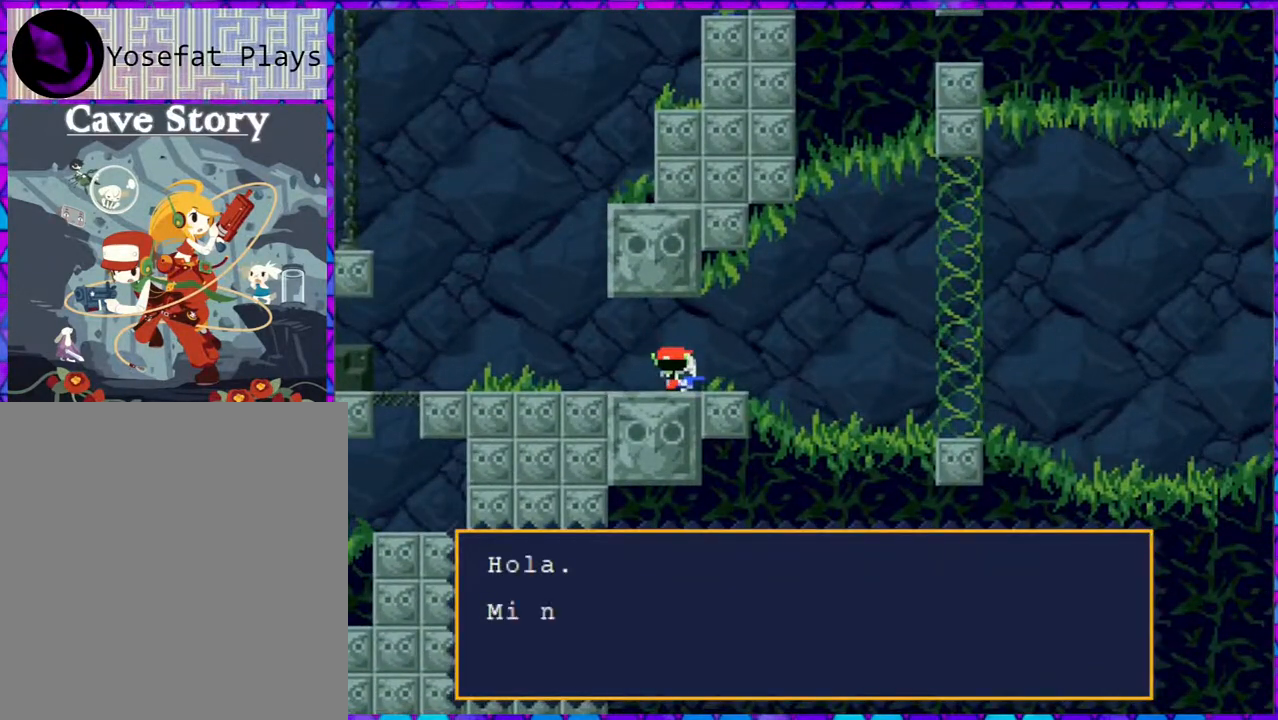
{"buttons": [], "right_stick": "center", "events": [[100, "B", "up"]]}
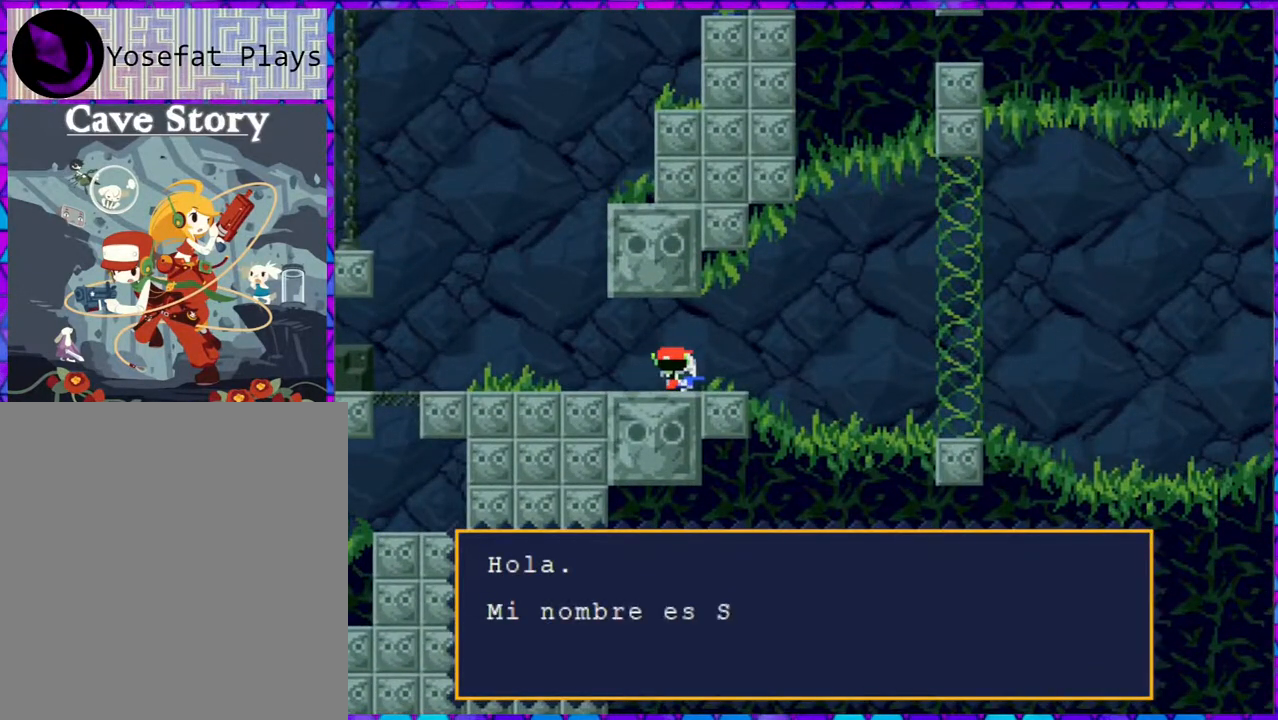
{"buttons": [], "right_stick": "center", "events": [[100, "B", "down"], [233, "B", "up"]]}
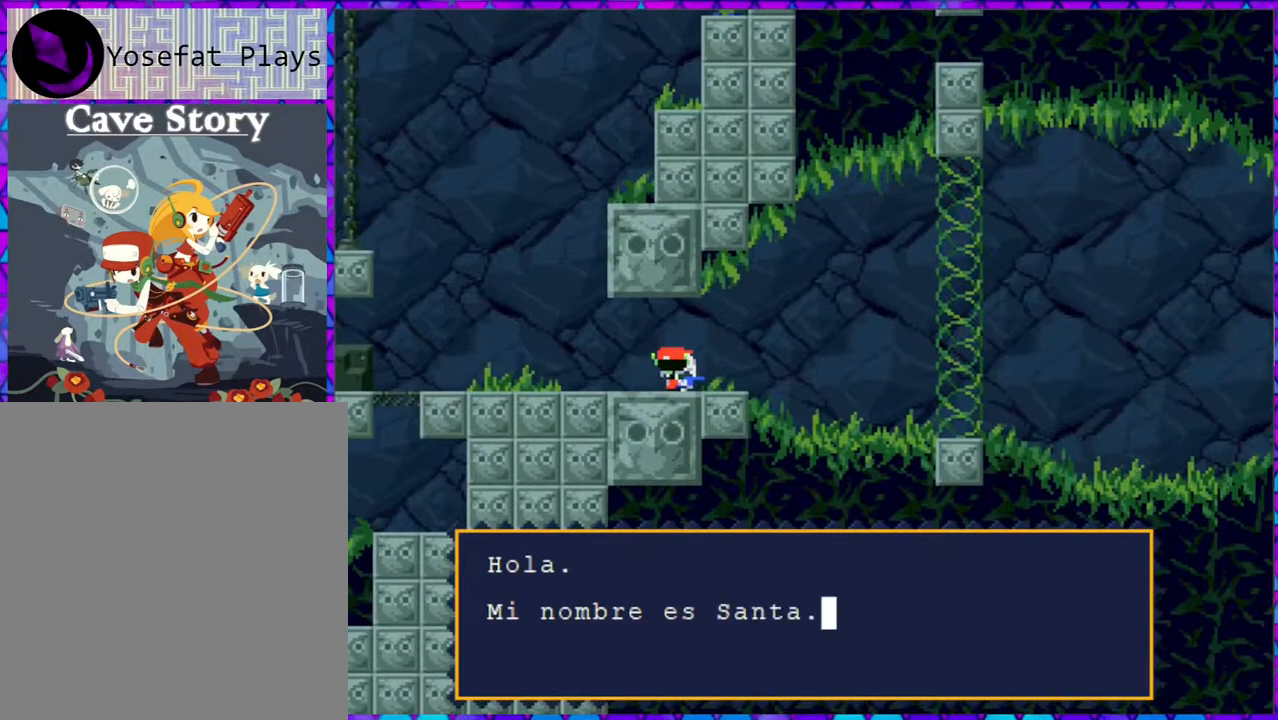
{"buttons": ["B"], "right_stick": "center", "events": [[500, "B", "down"]]}
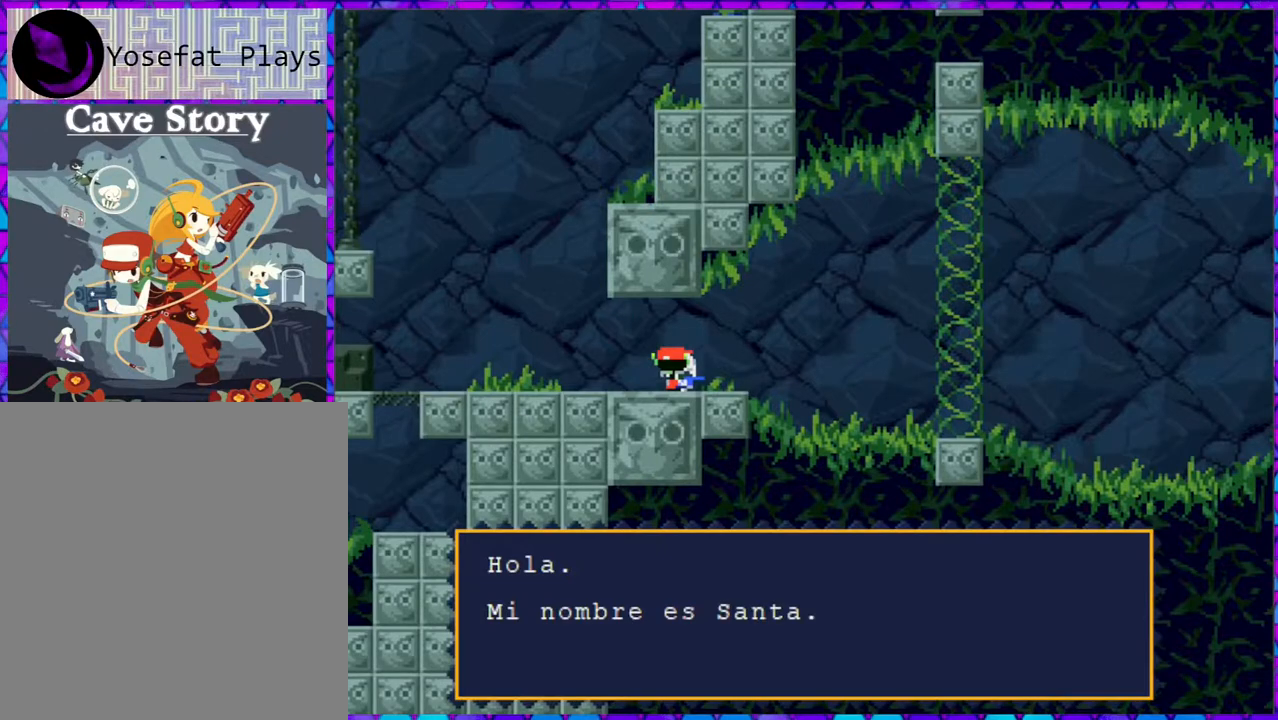
{"buttons": ["B"], "right_stick": "center", "events": []}
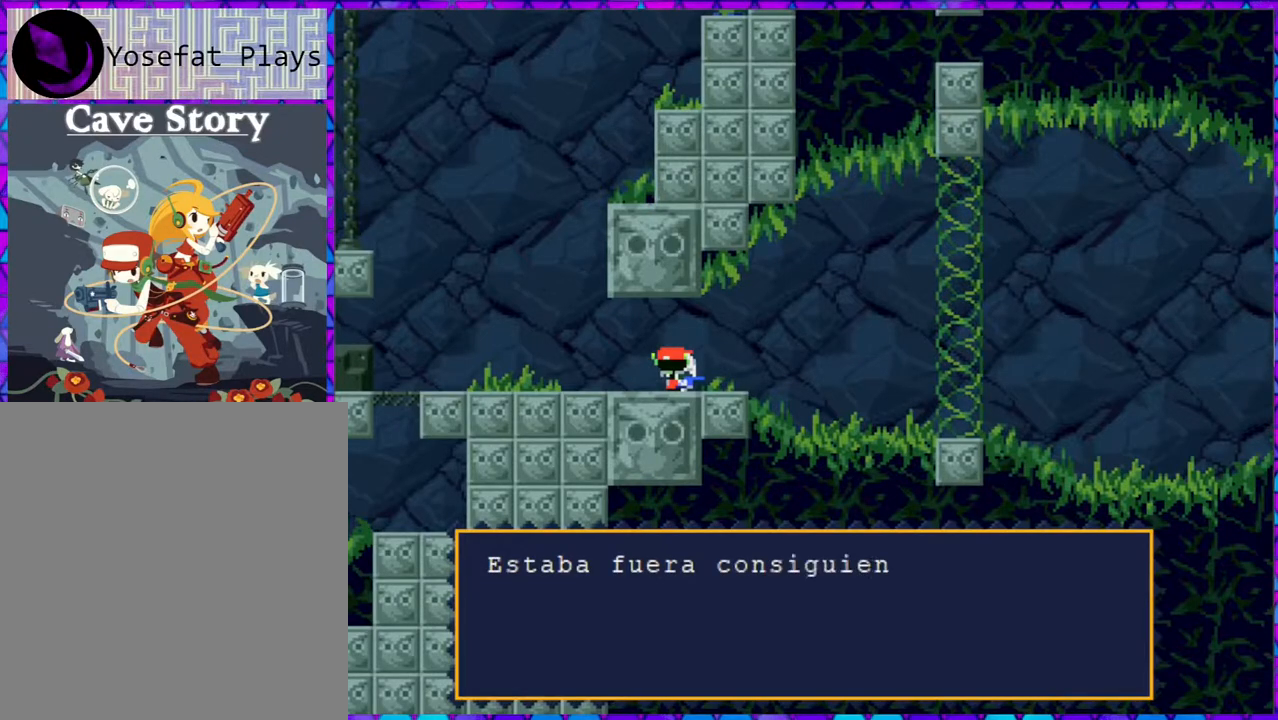
{"buttons": ["B"], "right_stick": "center", "events": []}
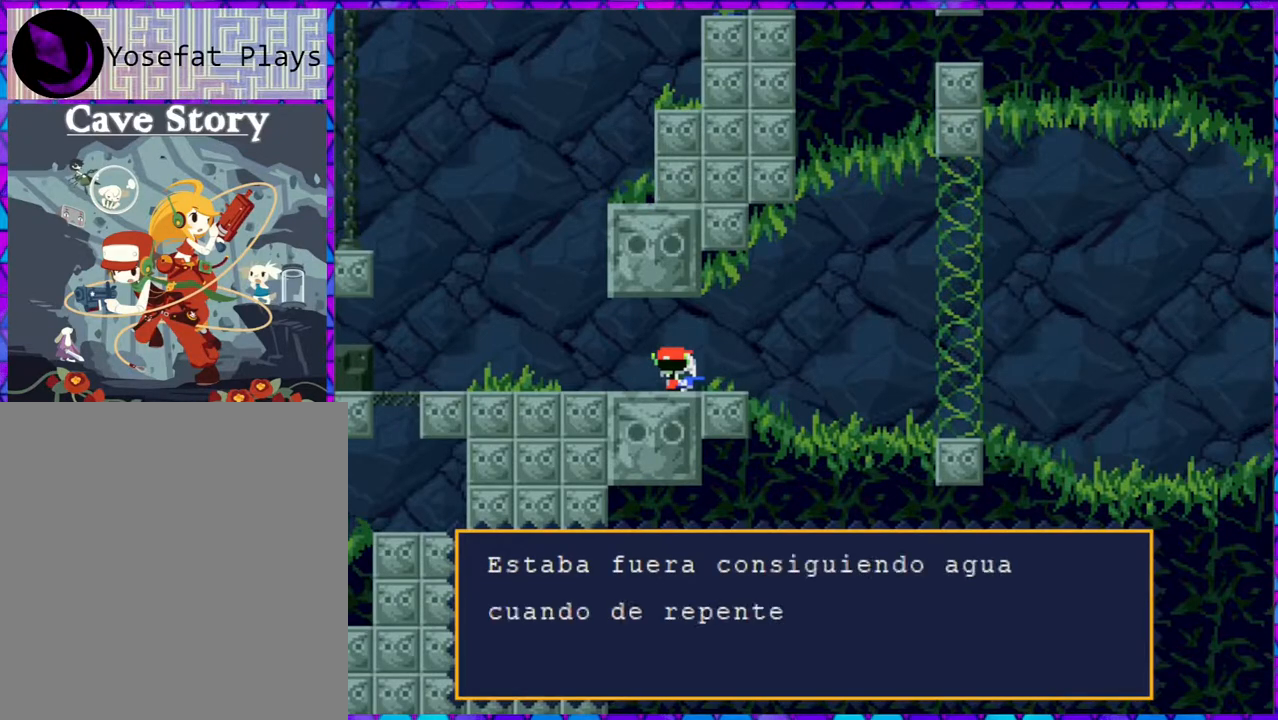
{"buttons": ["B"], "right_stick": "center", "events": []}
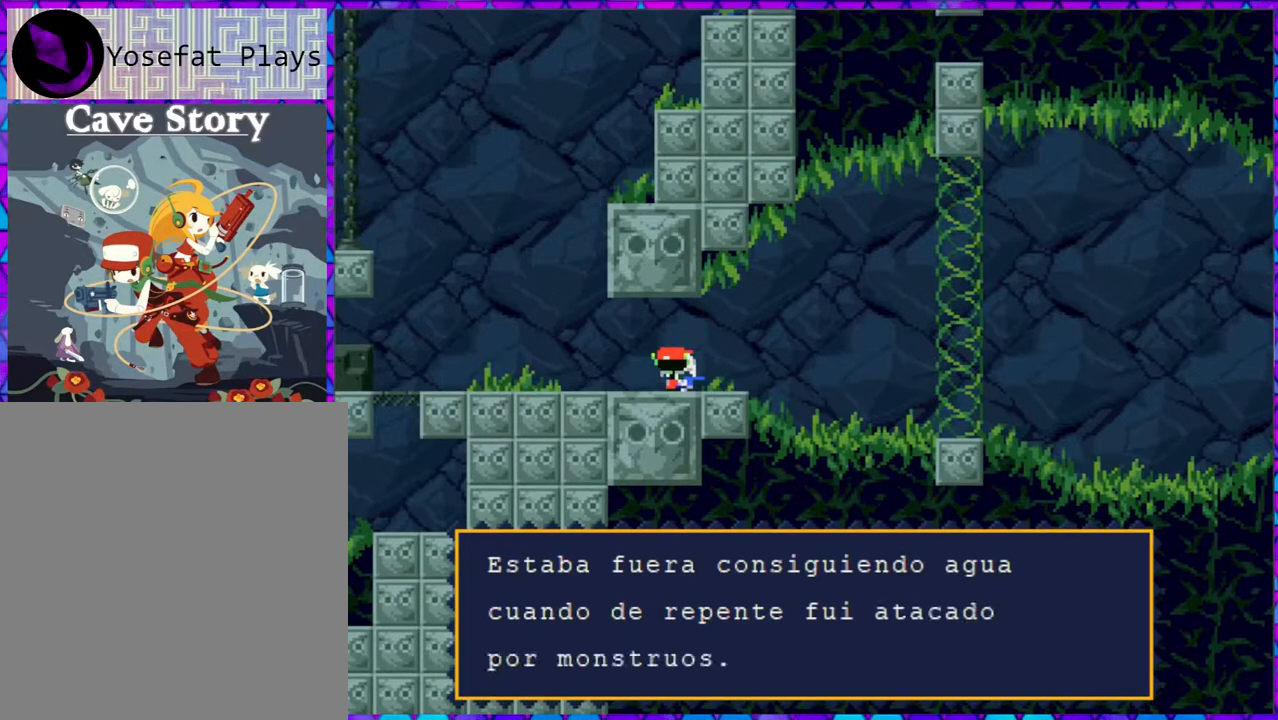
{"buttons": [], "right_stick": "center", "events": [[200, "B", "up"]]}
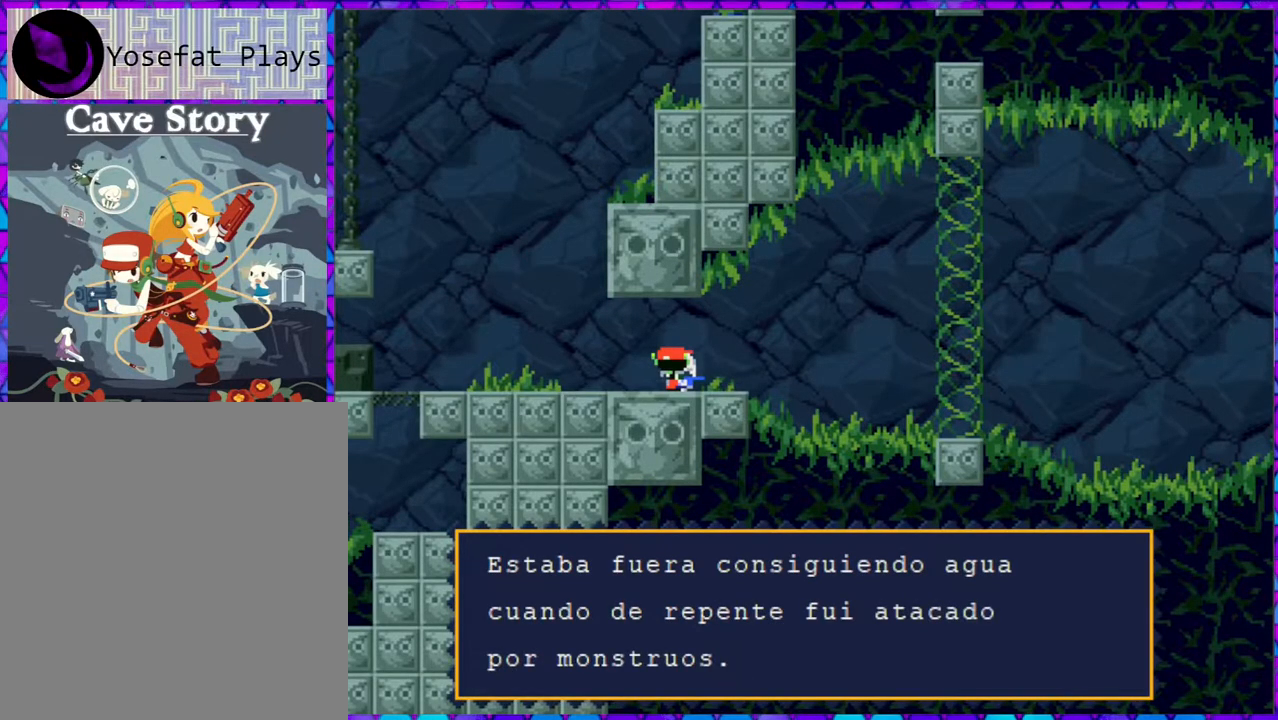
{"buttons": ["B"], "right_stick": "center", "events": [[267, "B", "down"]]}
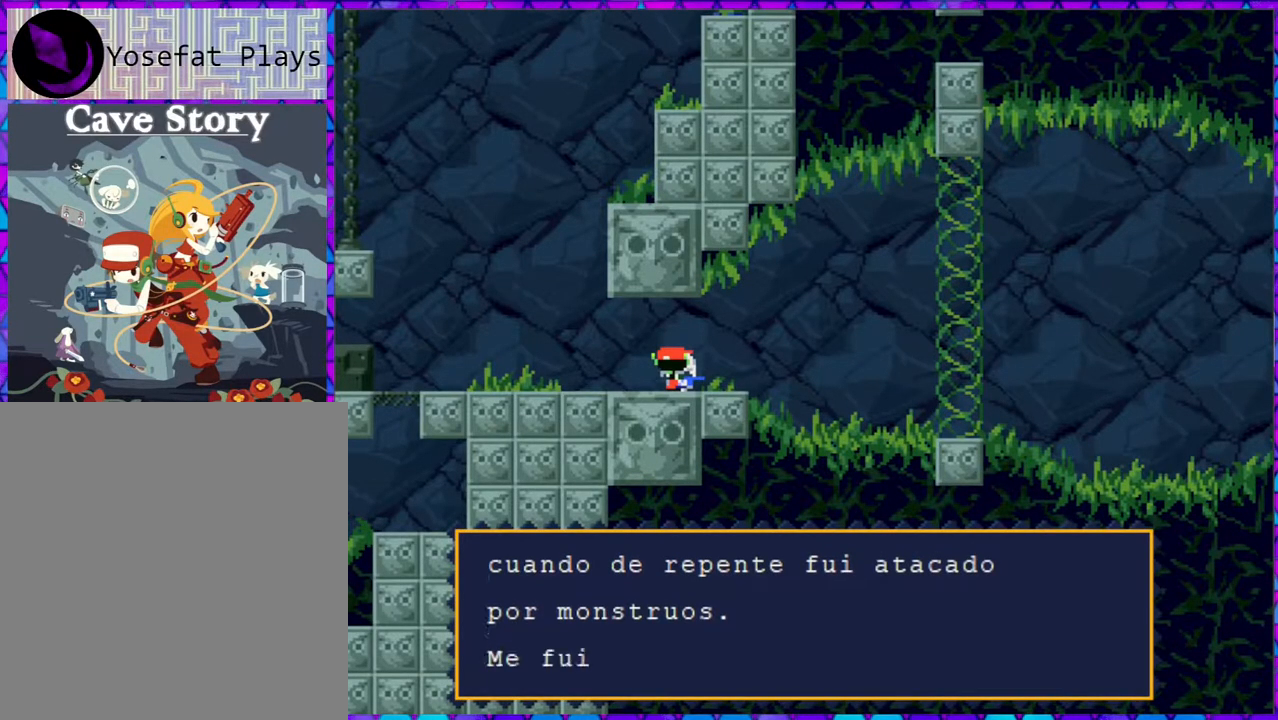
{"buttons": ["B"], "right_stick": "center", "events": []}
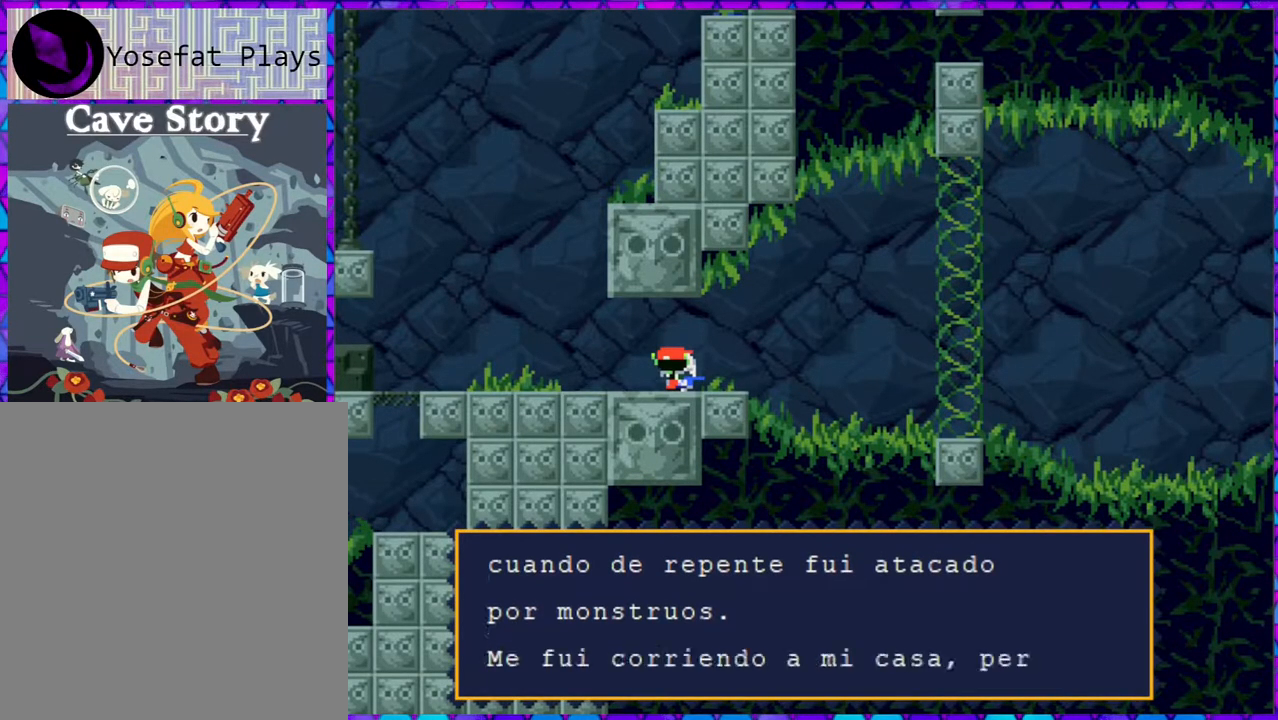
{"buttons": ["B"], "right_stick": "center", "events": []}
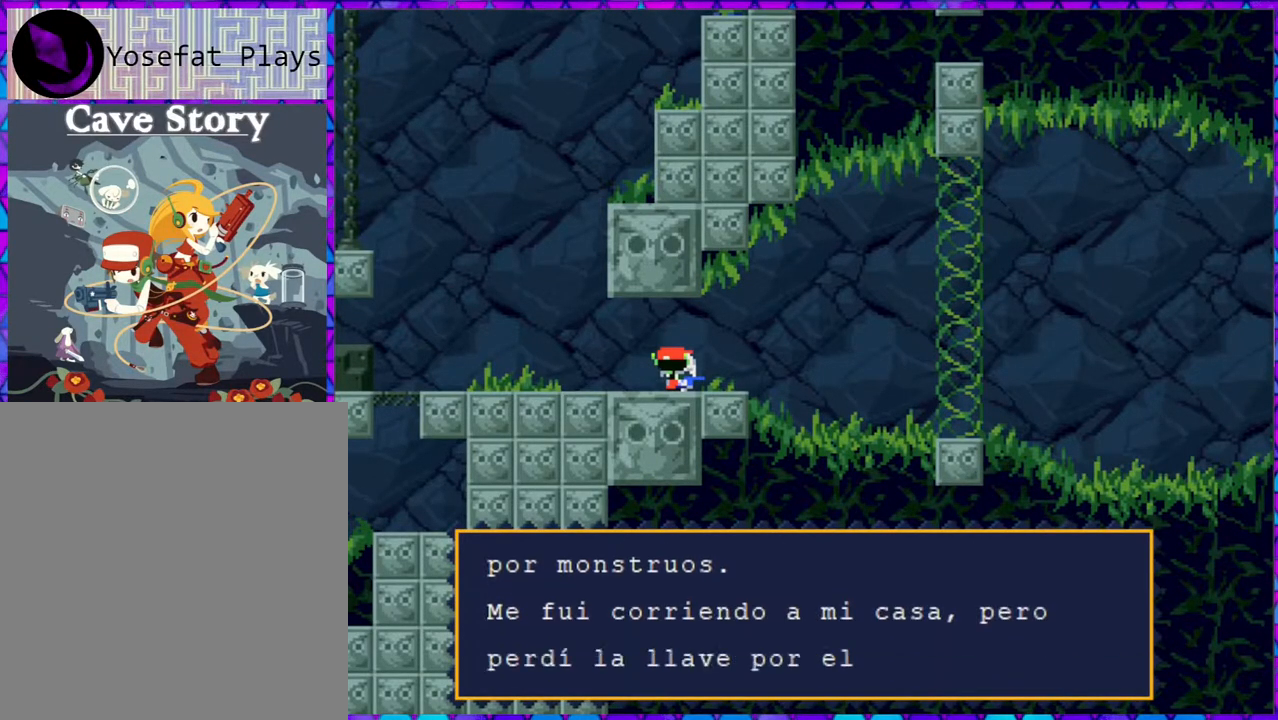
{"buttons": [], "right_stick": "center", "events": [[367, "B", "up"]]}
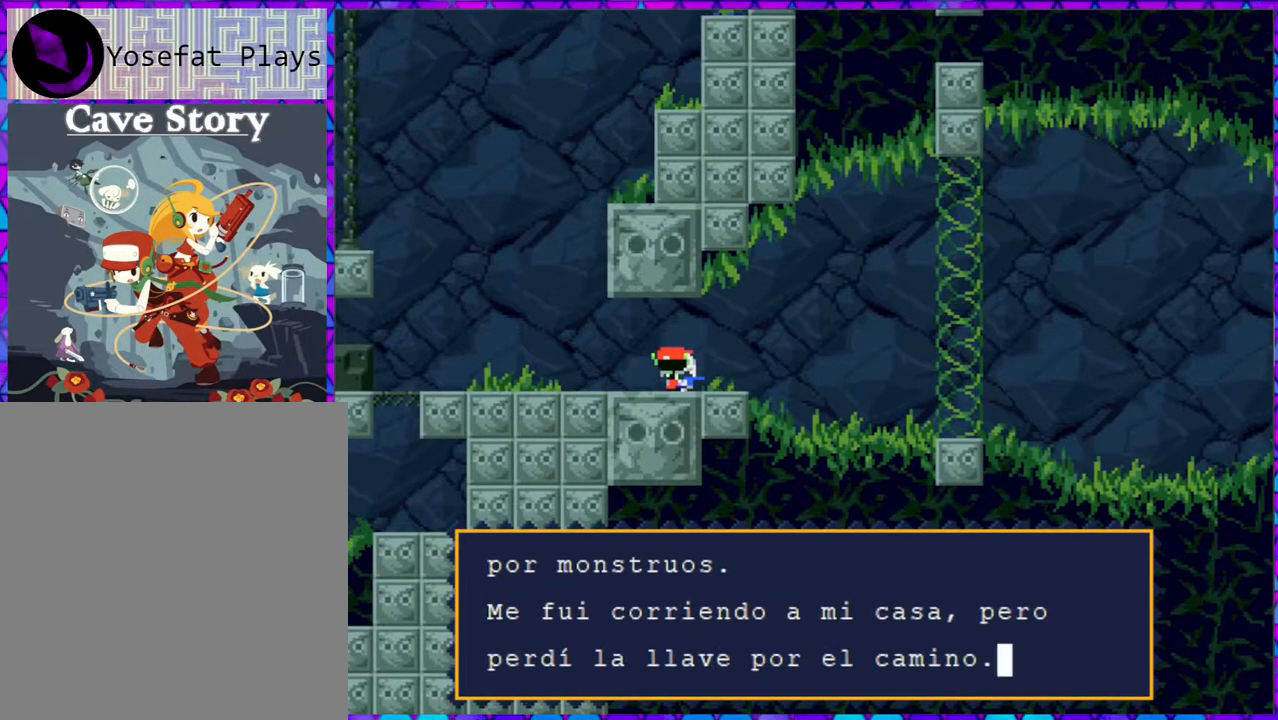
{"buttons": ["B"], "right_stick": "center", "events": [[350, "B", "down"]]}
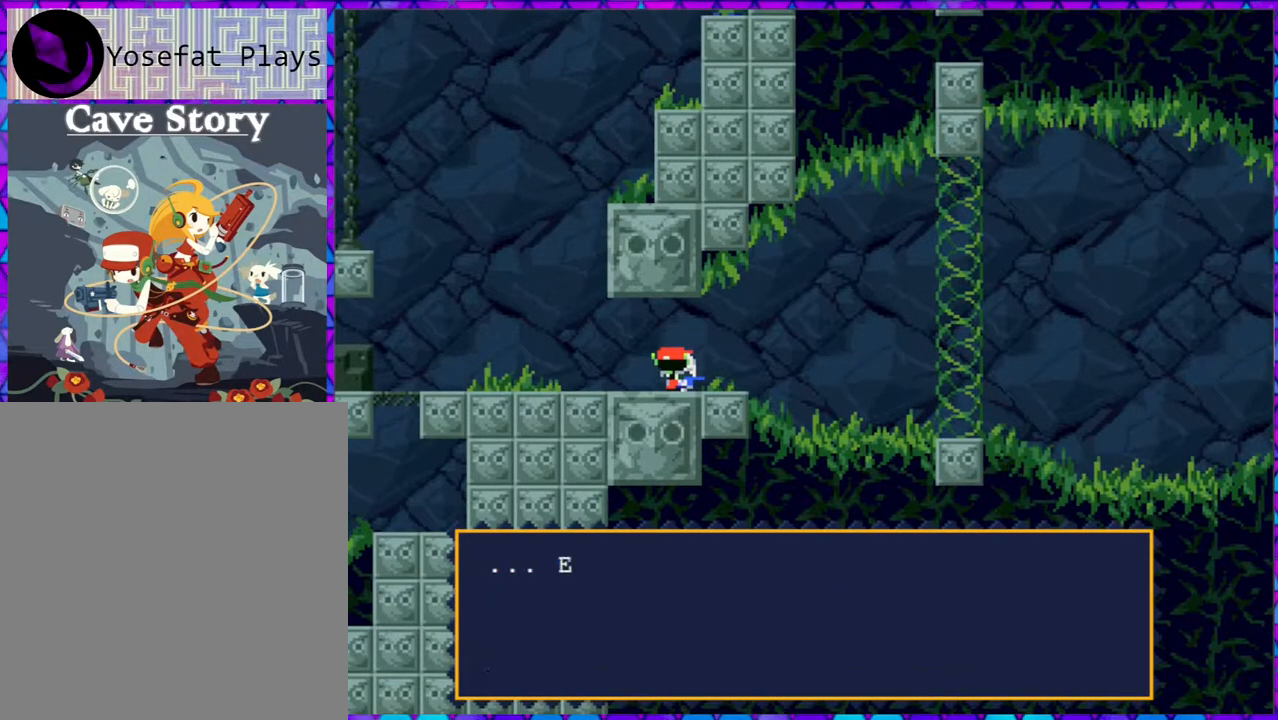
{"buttons": ["B"], "right_stick": "center", "events": []}
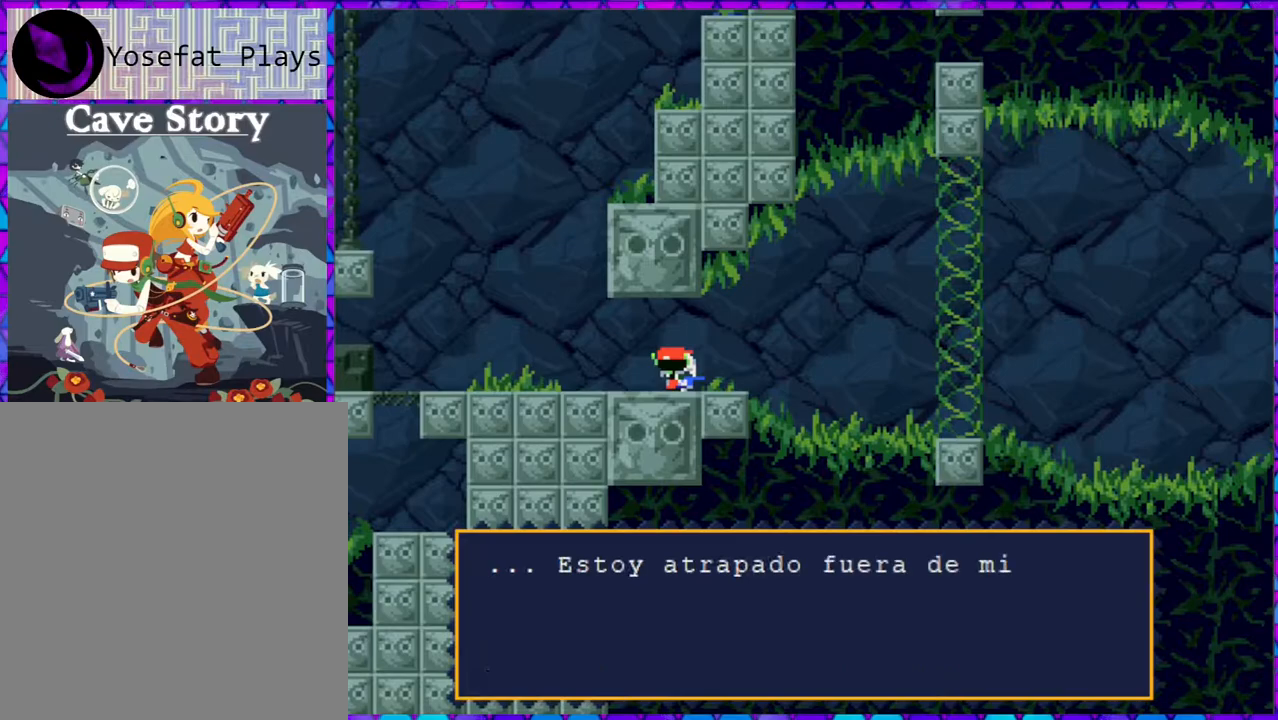
{"buttons": ["B"], "right_stick": "center", "events": []}
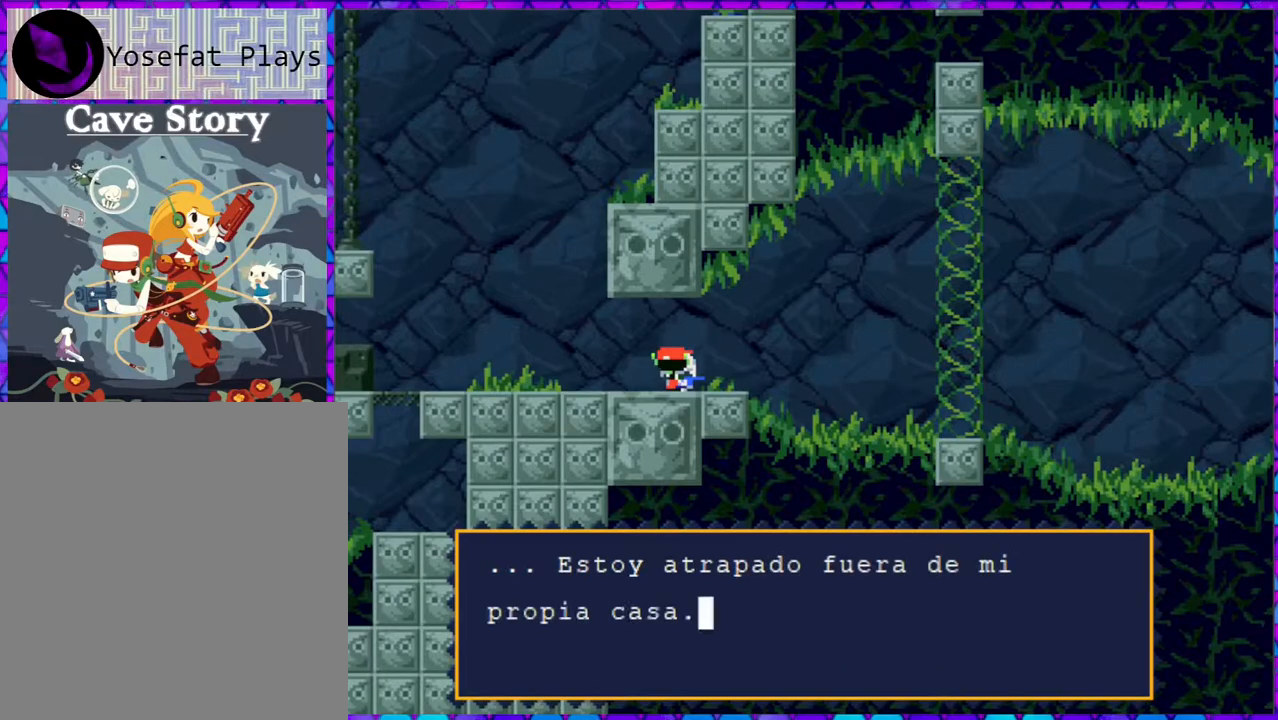
{"buttons": [], "right_stick": "center", "events": [[217, "B", "up"]]}
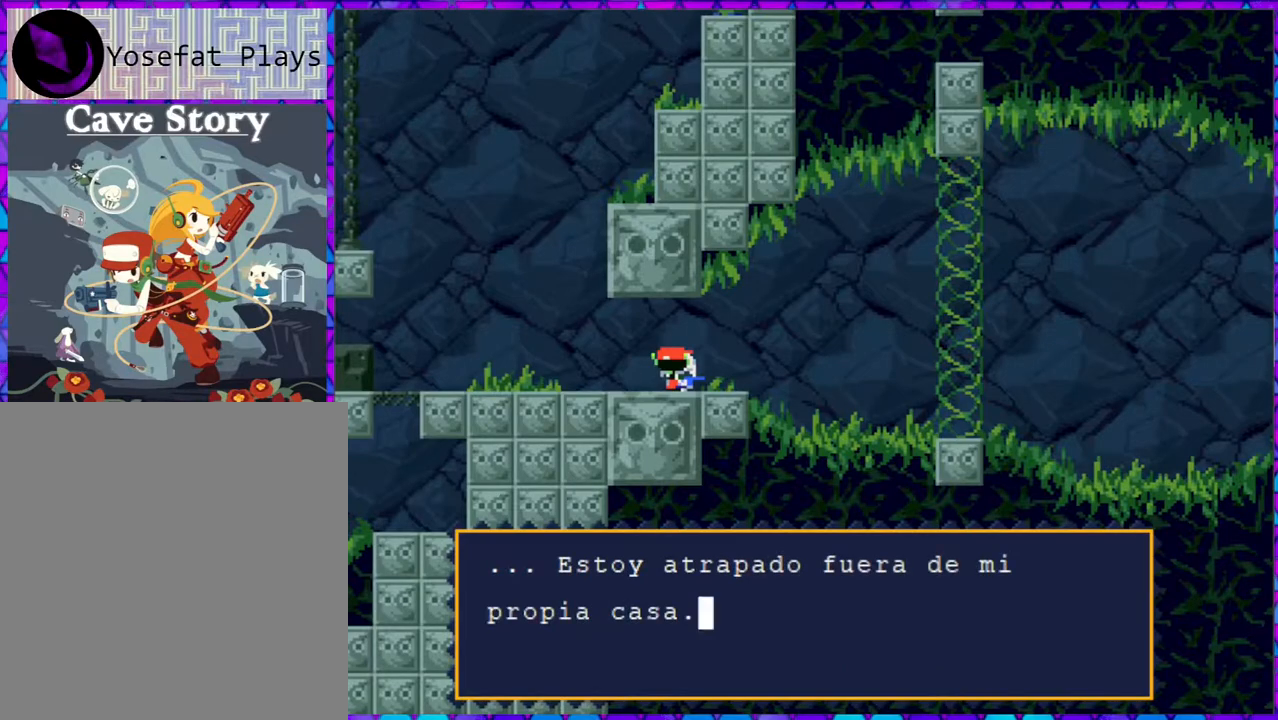
{"buttons": ["B"], "right_stick": "center", "events": [[433, "B", "down"]]}
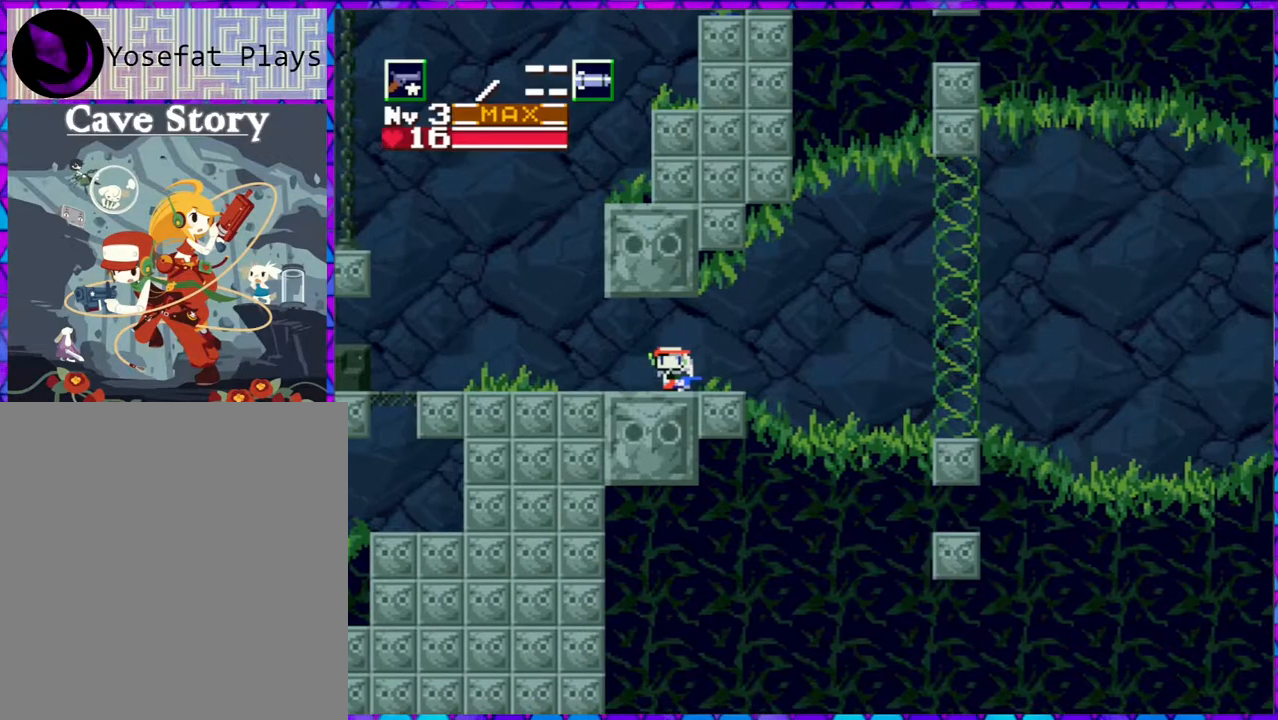
{"buttons": ["DPAD_RIGHT"], "right_stick": "center", "events": [[367, "B", "up"], [367, "DPAD_RIGHT", "down"]]}
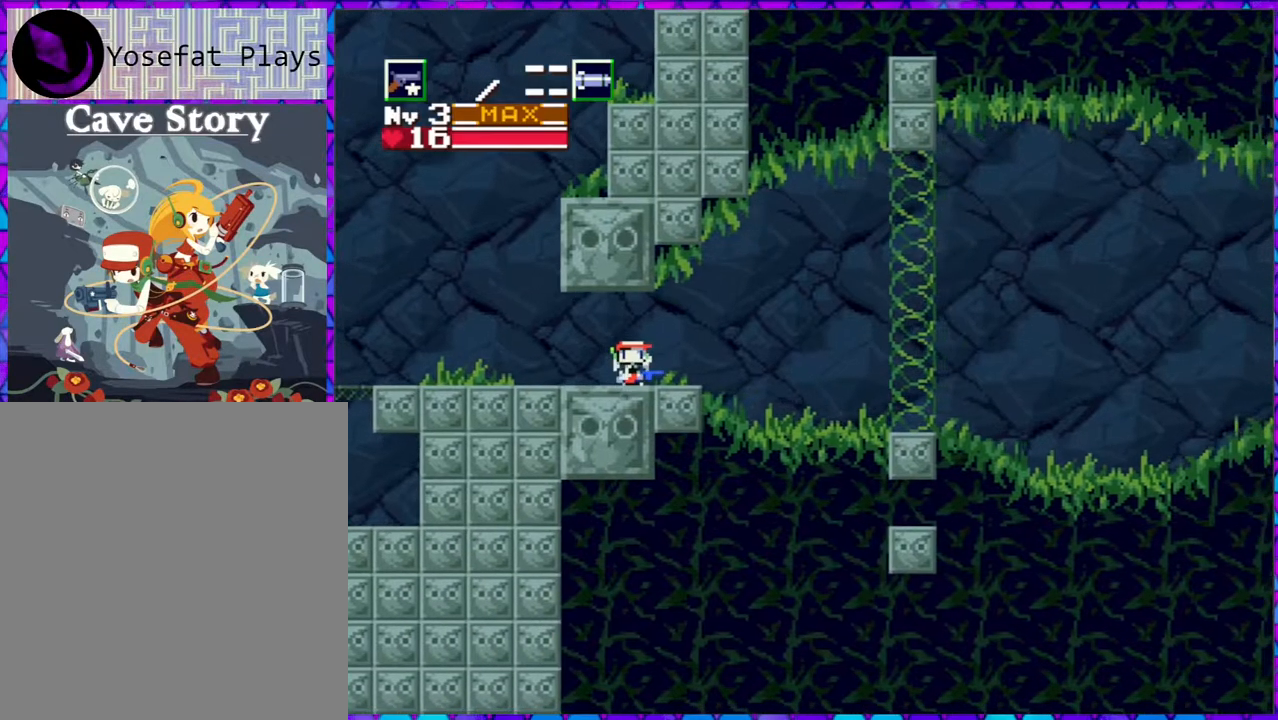
{"buttons": ["DPAD_RIGHT"], "right_stick": "center", "events": []}
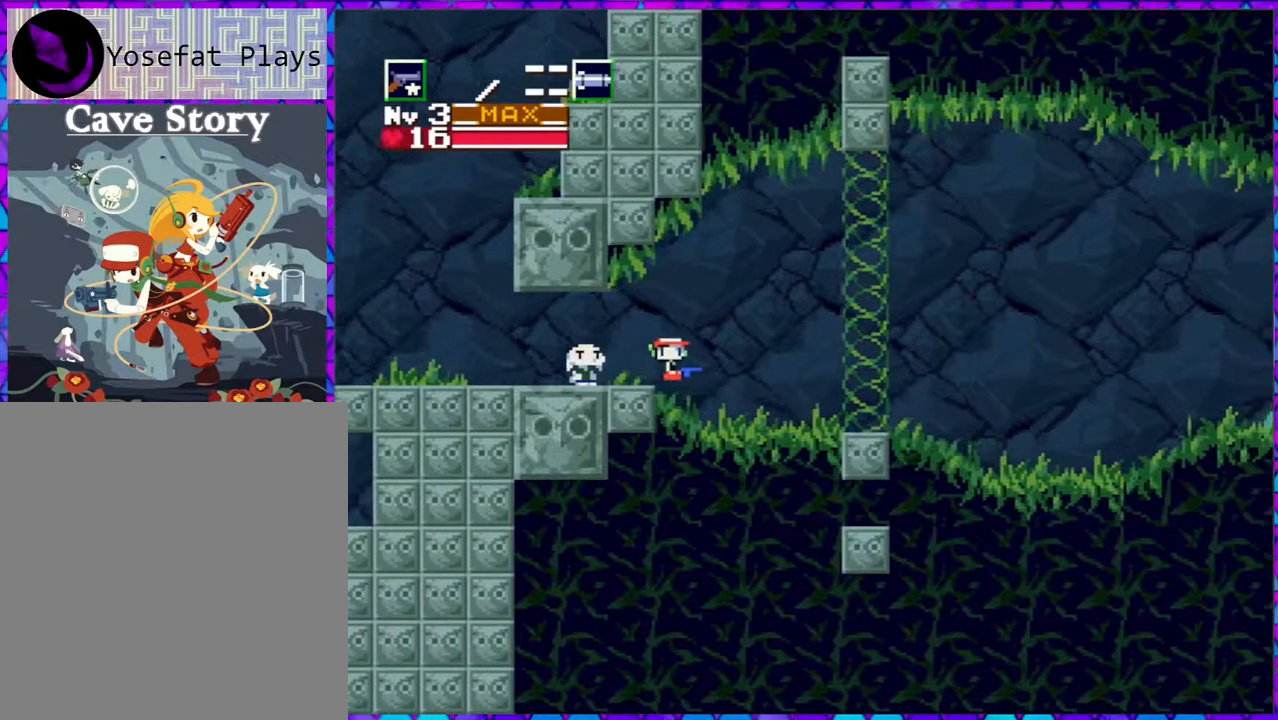
{"buttons": ["DPAD_RIGHT"], "right_stick": "center", "events": []}
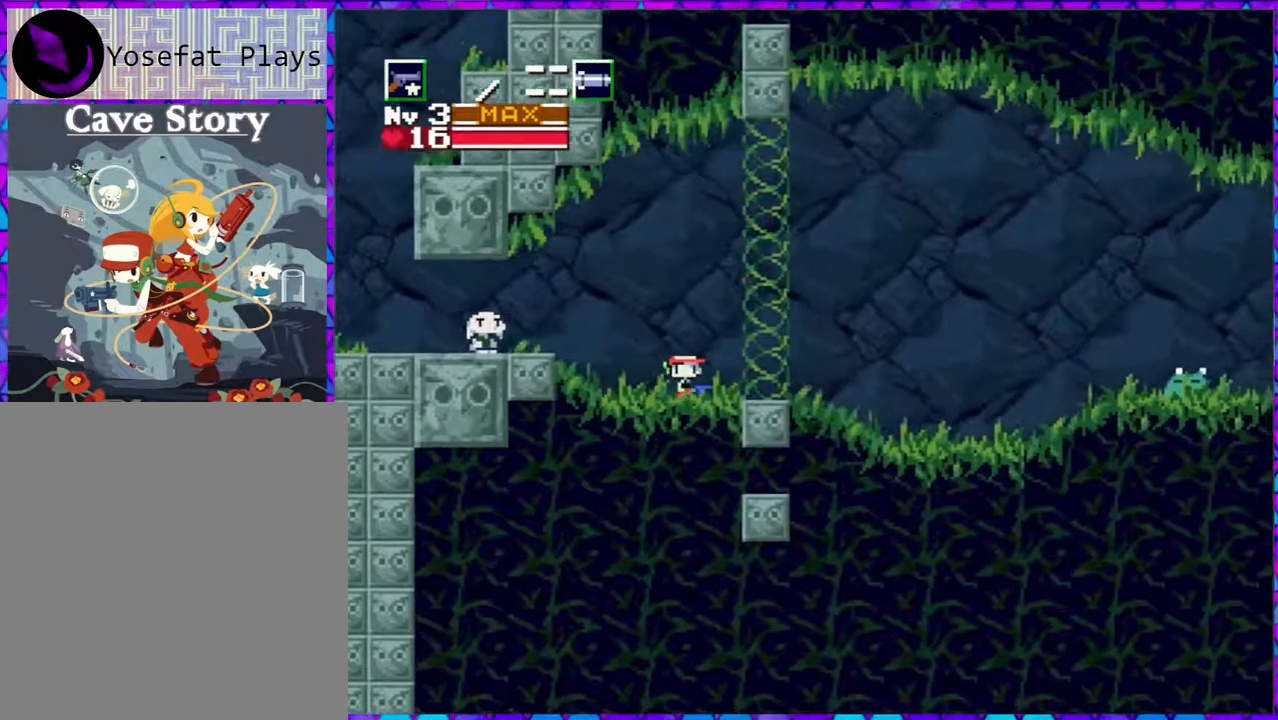
{"buttons": ["DPAD_RIGHT"], "right_stick": "center", "events": [[233, "Y", "down"], [300, "Y", "up"], [367, "Y", "down"], [483, "Y", "up"]]}
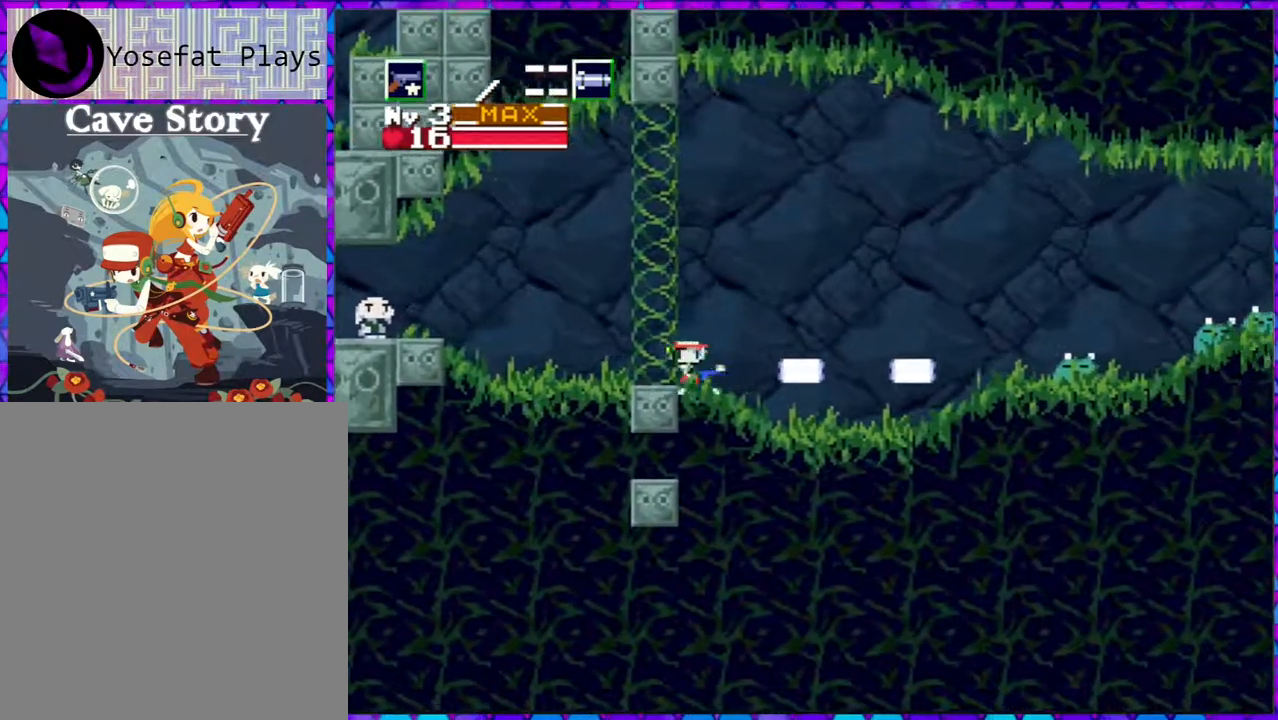
{"buttons": ["Y"], "right_stick": "center", "events": [[33, "Y", "down"], [150, "Y", "up"], [267, "B", "down"], [300, "DPAD_RIGHT", "up"], [317, "Y", "down"], [367, "B", "up"], [400, "Y", "up"], [450, "Y", "down"]]}
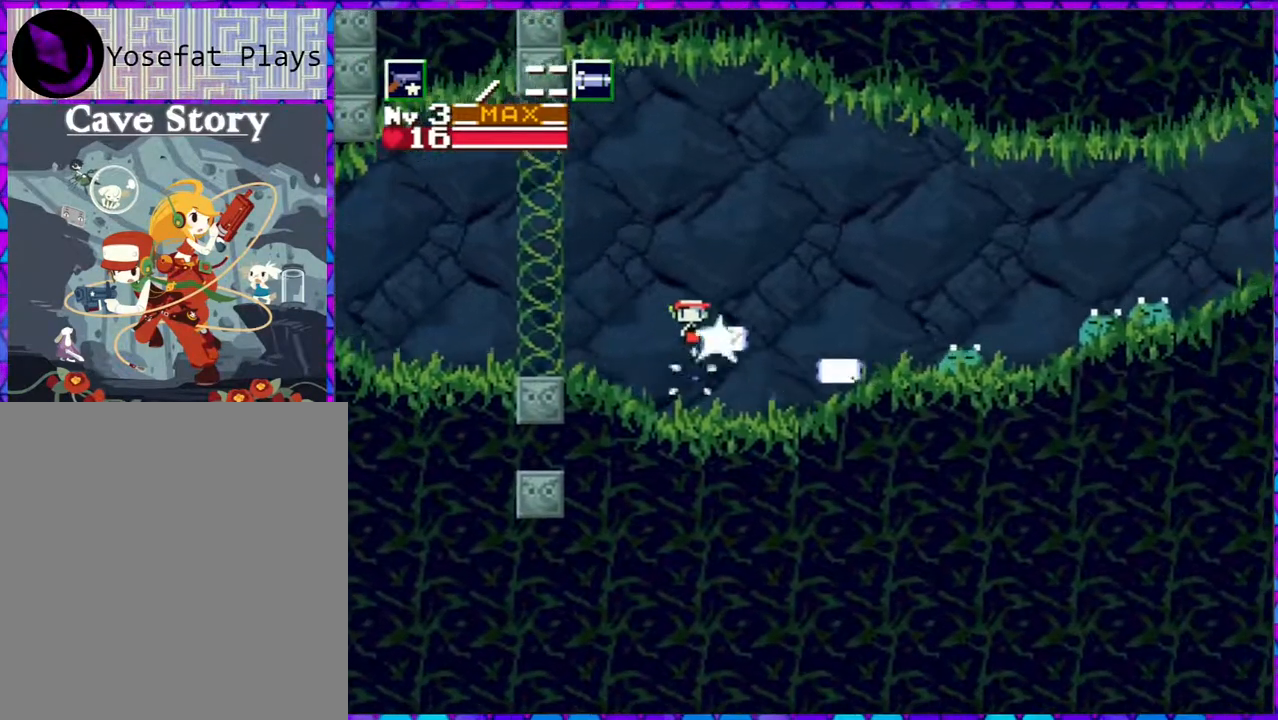
{"buttons": [], "right_stick": "center", "events": [[33, "Y", "up"], [117, "Y", "down"], [200, "Y", "up"], [283, "Y", "down"], [333, "Y", "up"], [433, "Y", "down"], [467, "Y", "up"]]}
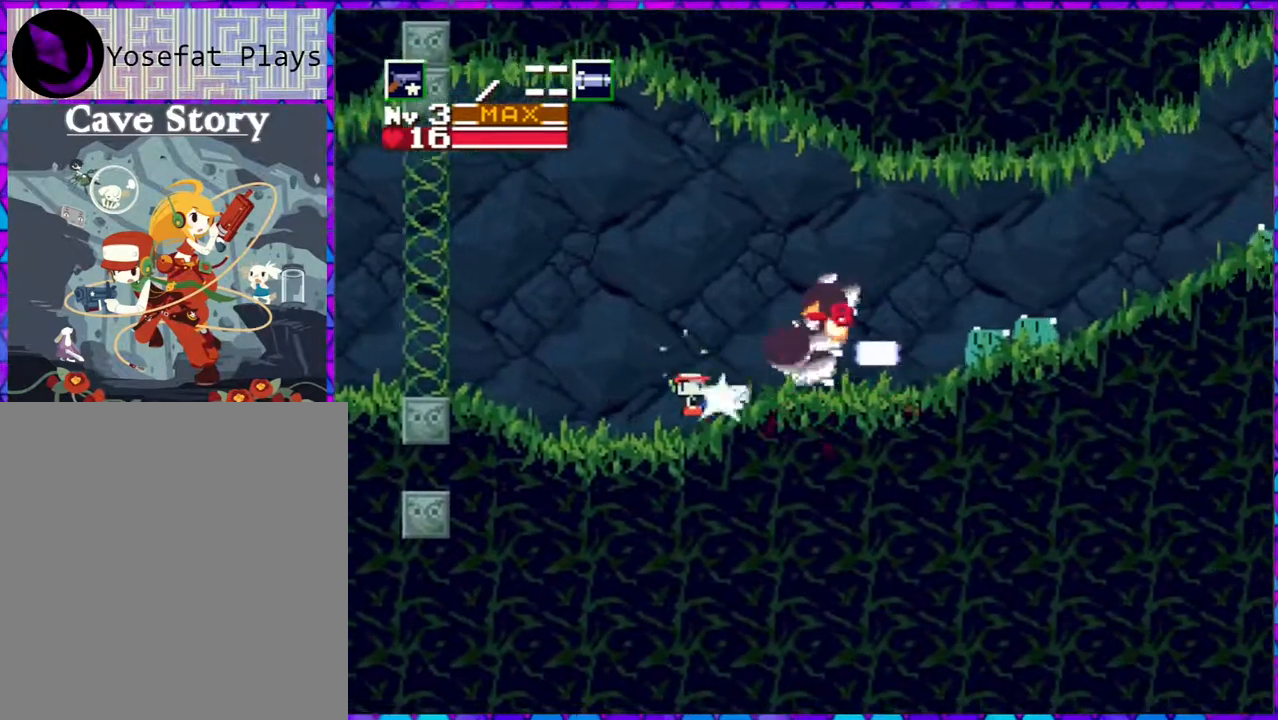
{"buttons": [], "right_stick": "center", "events": [[33, "Y", "down"], [117, "Y", "up"], [333, "B", "down"], [417, "Y", "down"], [467, "B", "up"], [483, "Y", "up"]]}
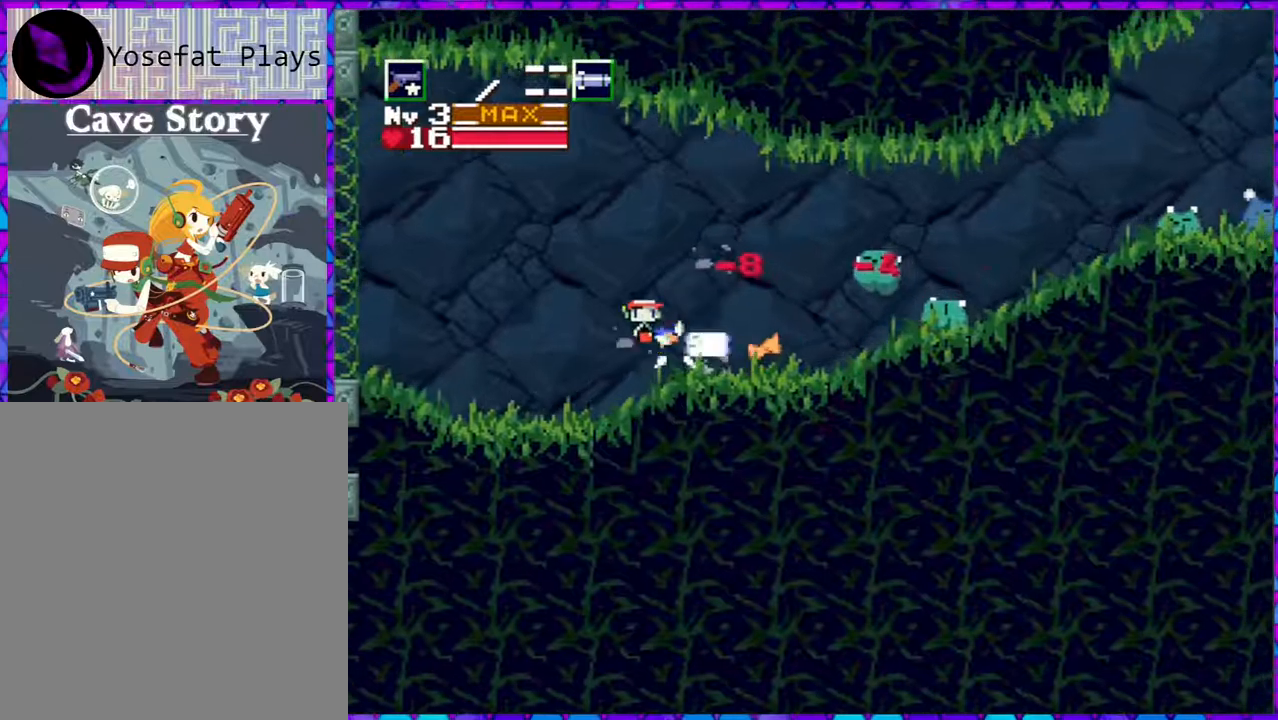
{"buttons": ["Y", "DPAD_RIGHT"], "right_stick": "center", "events": [[83, "Y", "down"], [150, "Y", "up"], [217, "Y", "down"], [317, "Y", "up"], [367, "Y", "down"], [450, "Y", "up"], [467, "DPAD_RIGHT", "down"], [500, "Y", "down"]]}
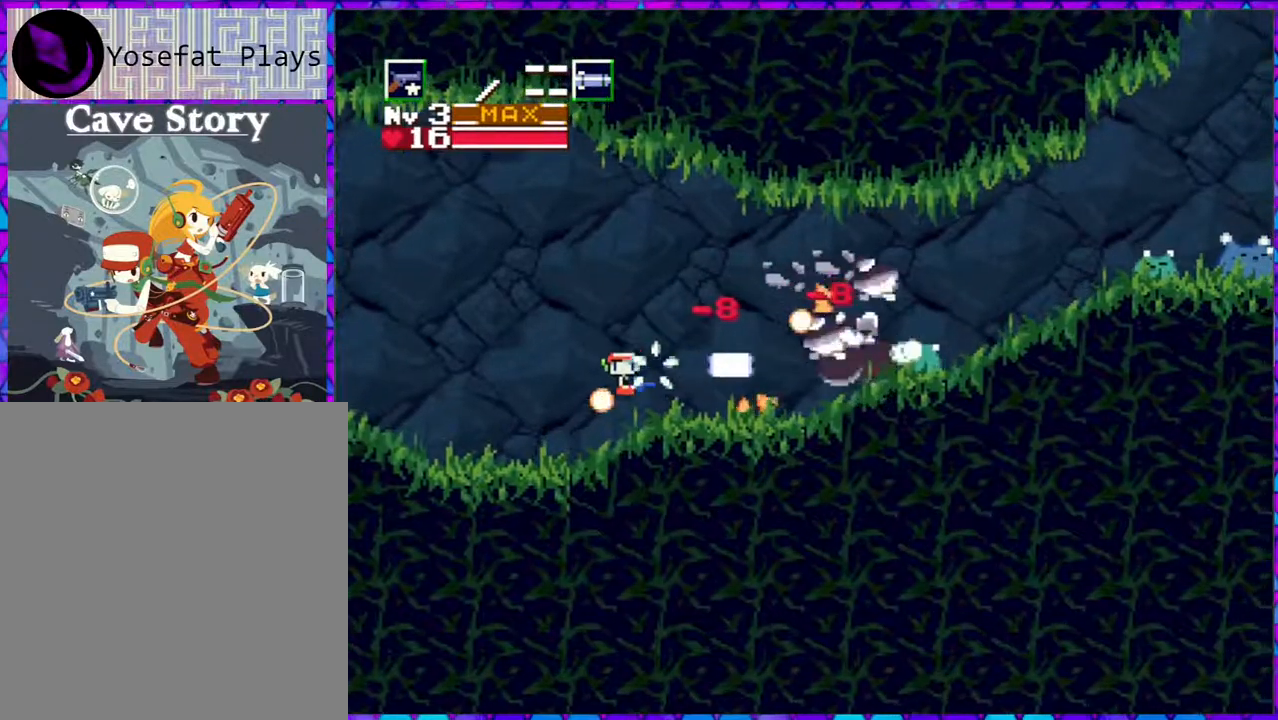
{"buttons": ["DPAD_RIGHT"], "right_stick": "center", "events": [[100, "Y", "up"], [167, "Y", "down"], [250, "Y", "up"]]}
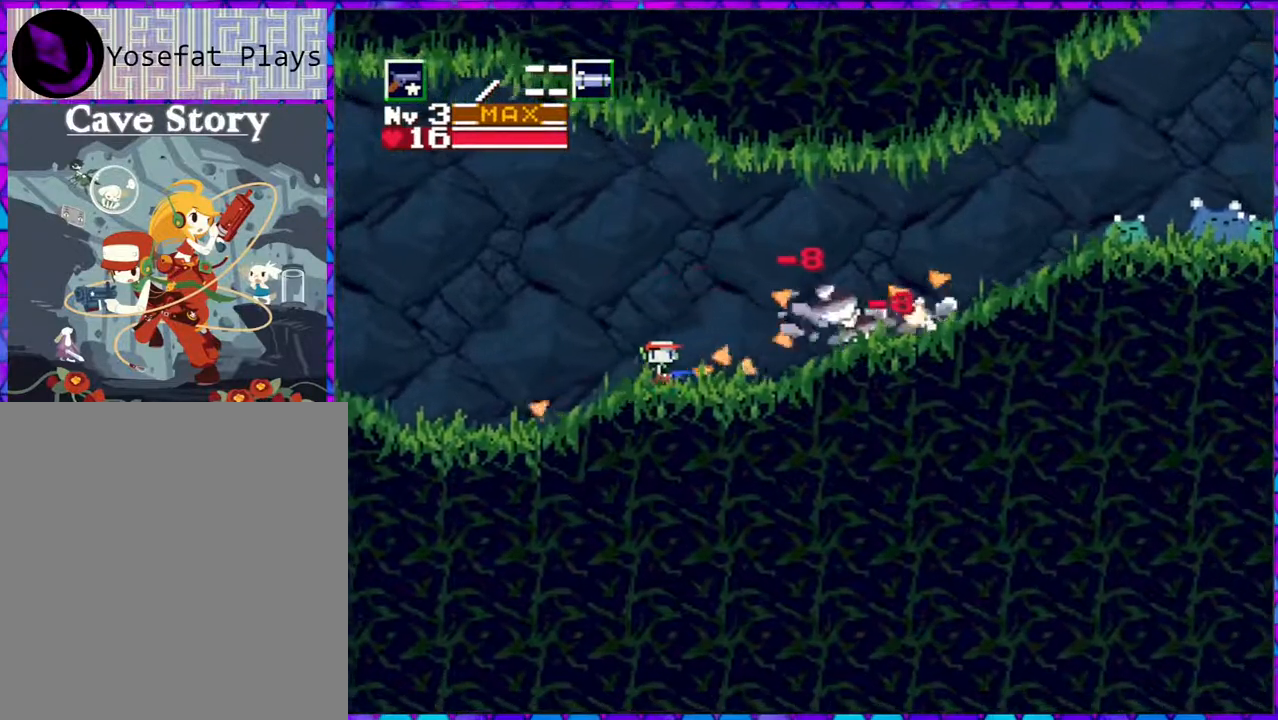
{"buttons": ["DPAD_RIGHT"], "right_stick": "center", "events": []}
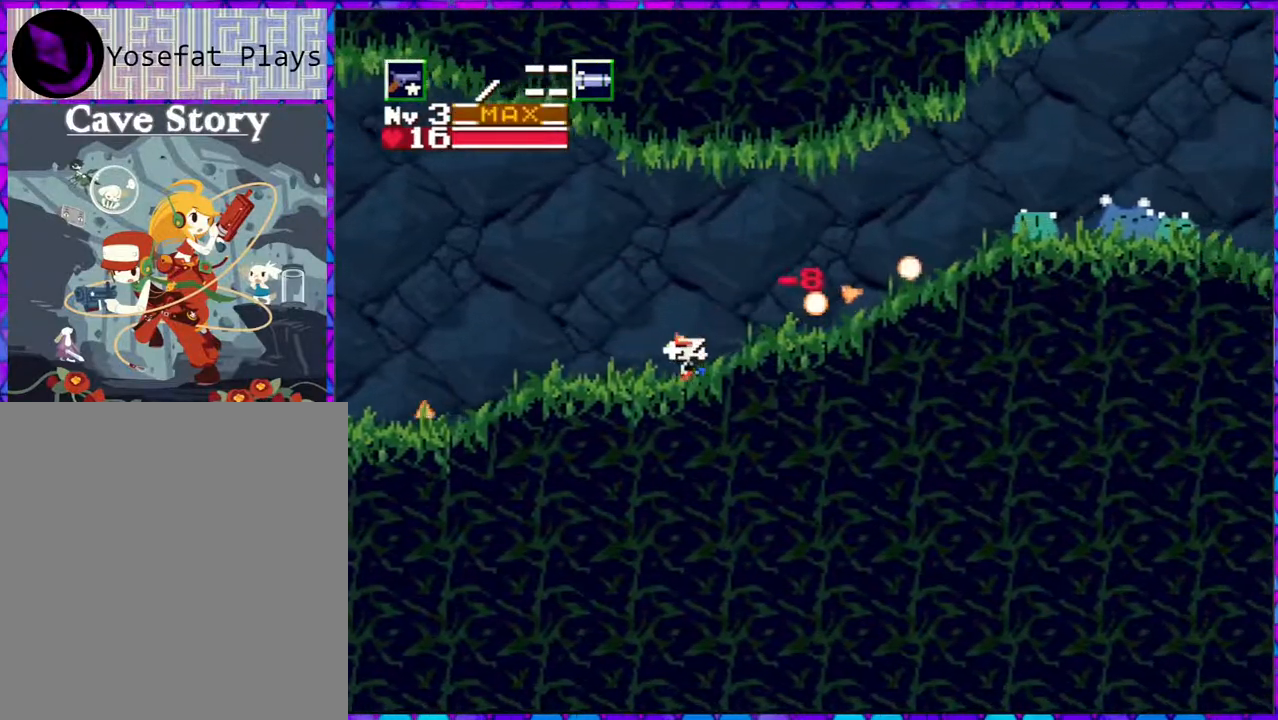
{"buttons": [], "right_stick": "center", "events": [[250, "DPAD_RIGHT", "up"]]}